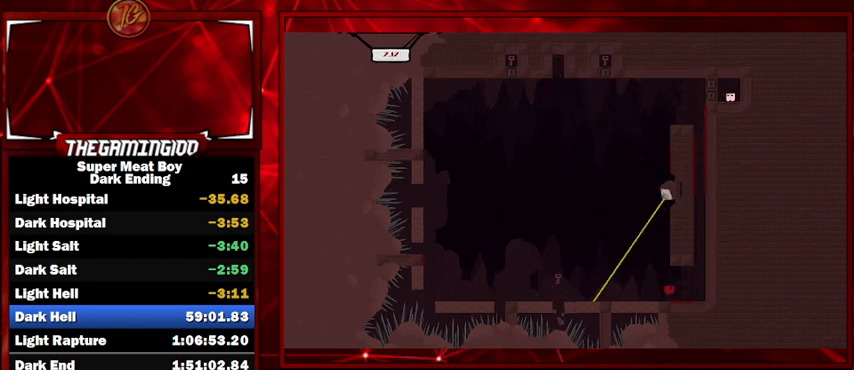
Gameplay with keyboard; each line is a JSON object with the keys held at the frame after it. "events" lists presses ("down") and releases ("up") of "left", "p", "right", "shift" and "space" between this image and that frame as [ms after this image, input, new state], when the widget could be followed in between. No other keys are recorded. Mouse input is not recorded.
{"keys": ["shift"], "events": [[300, "right", "up"]]}
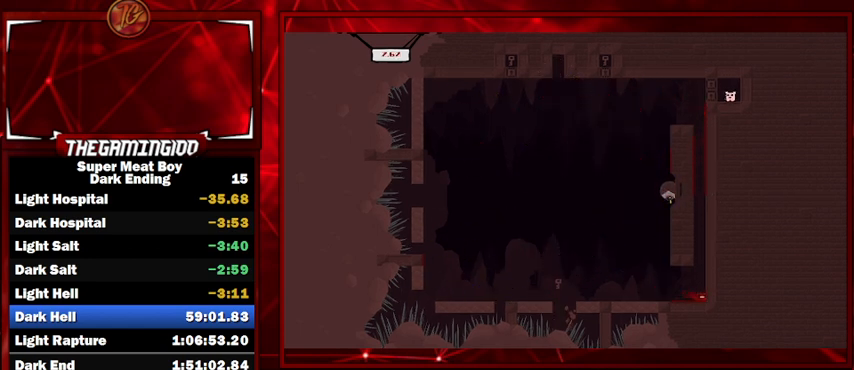
{"keys": ["left", "shift"], "events": [[134, "left", "down"]]}
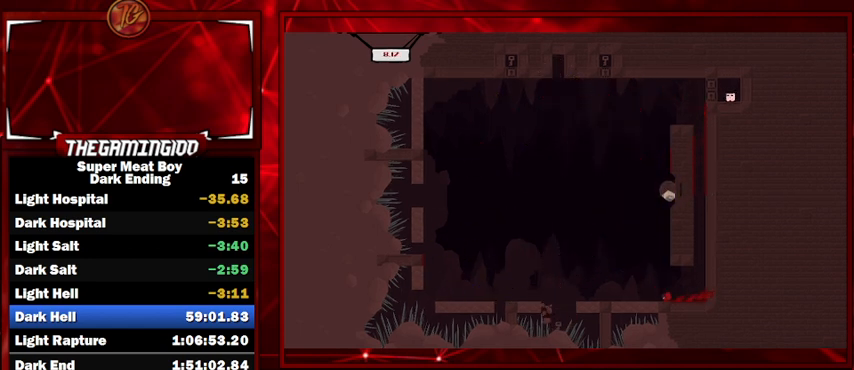
{"keys": ["left", "shift"], "events": []}
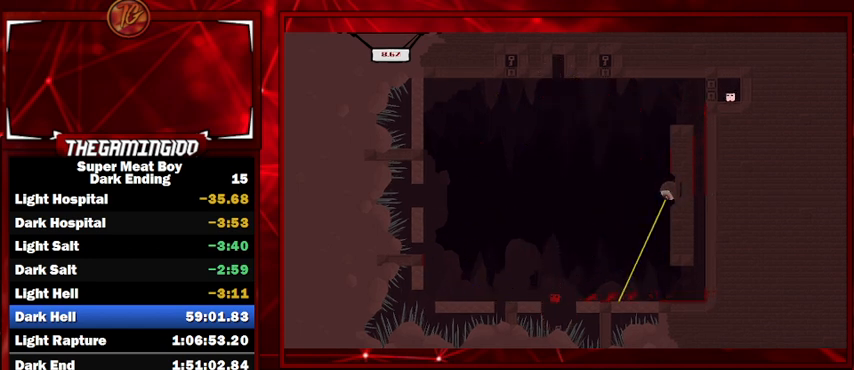
{"keys": ["shift"], "events": [[167, "left", "up"]]}
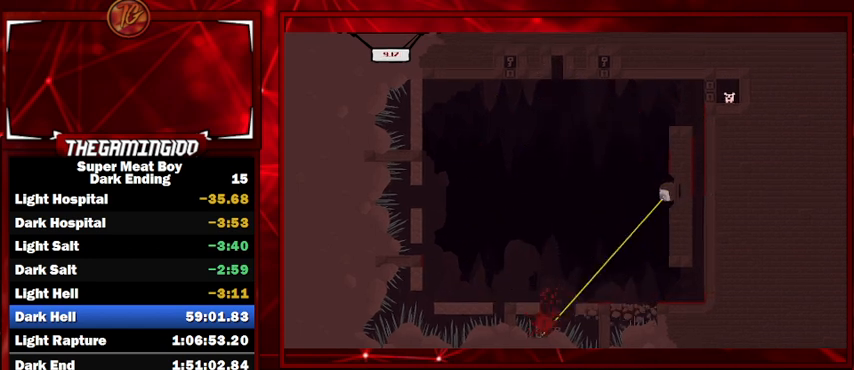
{"keys": ["left", "shift"], "events": [[367, "left", "down"]]}
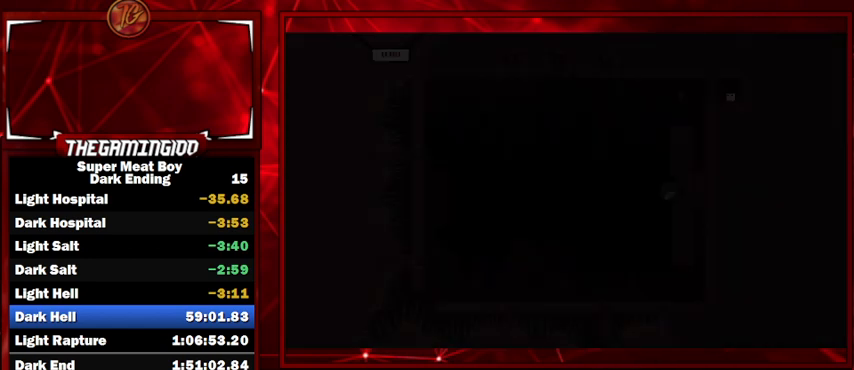
{"keys": ["left", "shift"], "events": []}
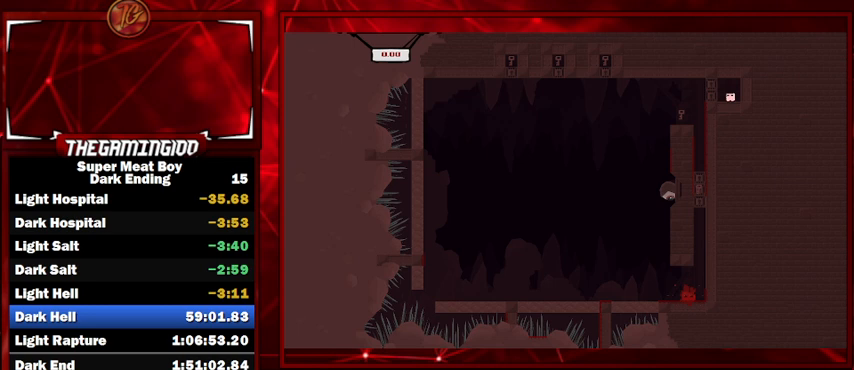
{"keys": ["left", "shift", "space"], "events": [[500, "space", "down"]]}
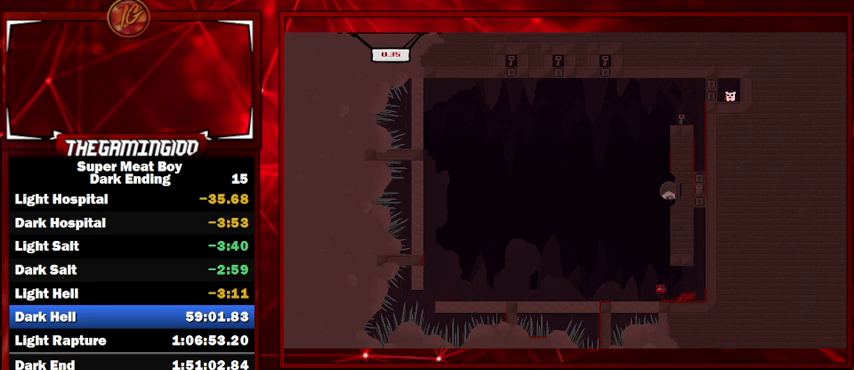
{"keys": ["left", "shift"], "events": [[334, "space", "up"]]}
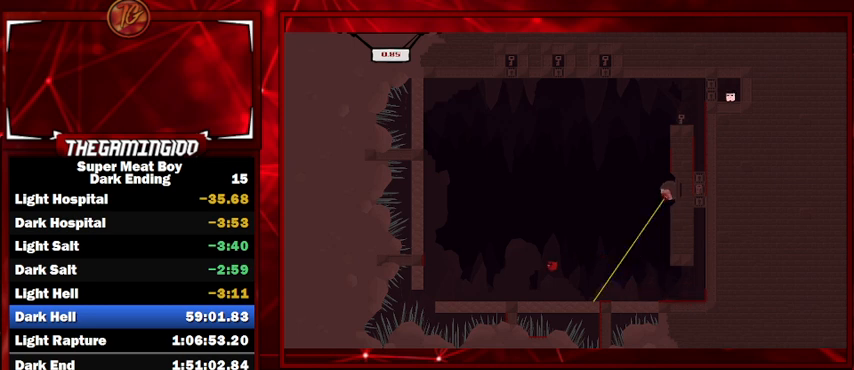
{"keys": ["left", "shift", "space"], "events": [[100, "left", "up"], [167, "right", "down"], [300, "right", "up"], [400, "left", "down"], [400, "space", "down"]]}
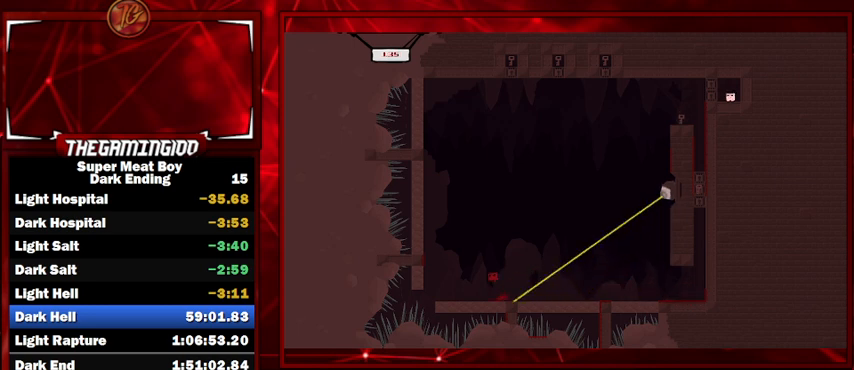
{"keys": ["left", "shift"], "events": [[500, "space", "up"]]}
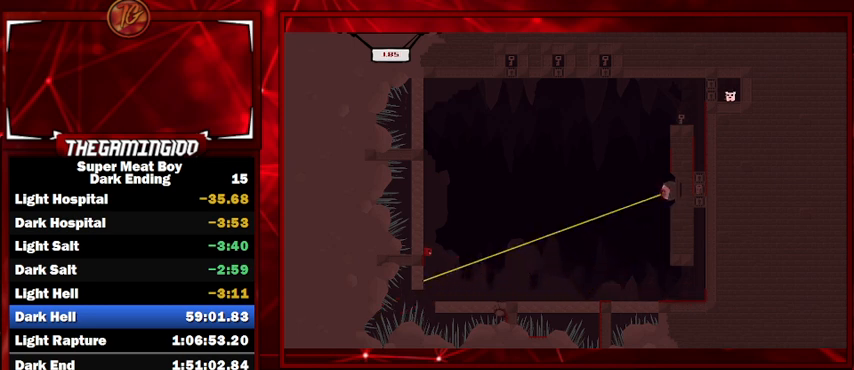
{"keys": ["left", "shift"], "events": [[34, "space", "down"], [500, "space", "up"]]}
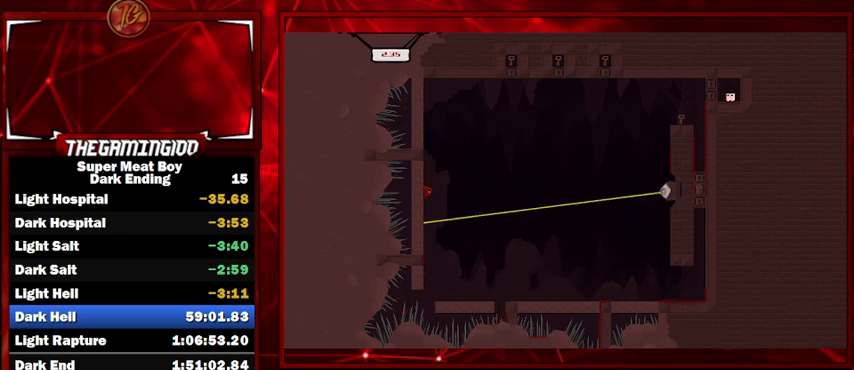
{"keys": ["right", "shift", "space"], "events": [[67, "right", "down"], [100, "left", "up"], [100, "space", "down"]]}
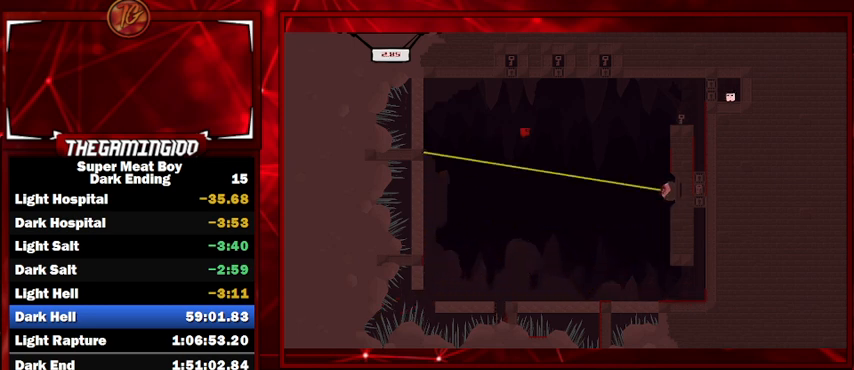
{"keys": ["right", "shift", "space"], "events": []}
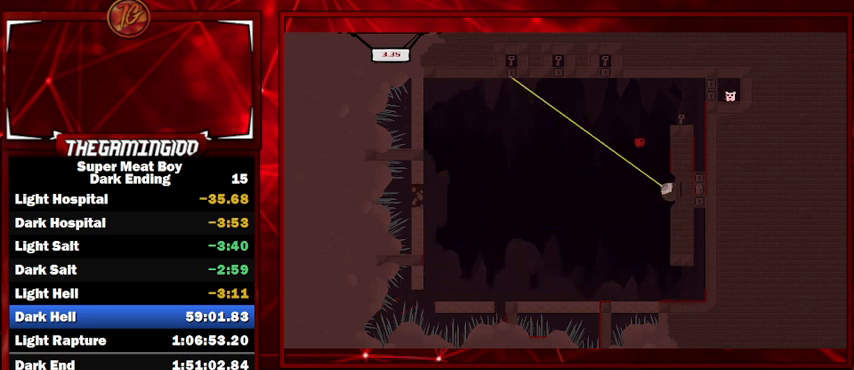
{"keys": ["right", "shift"], "events": [[100, "space", "up"], [134, "space", "down"], [500, "space", "up"]]}
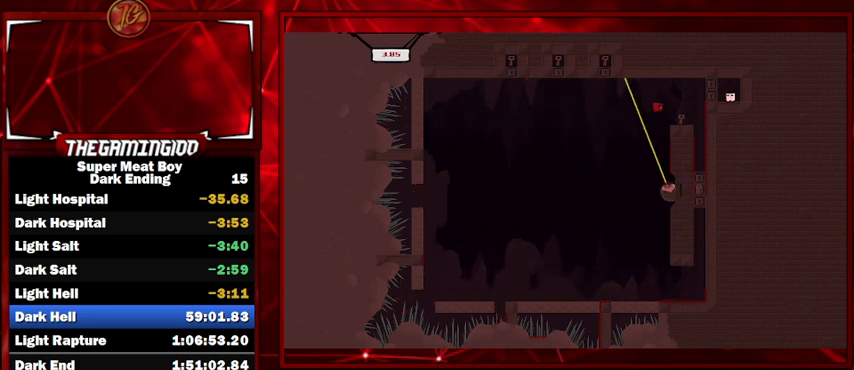
{"keys": ["right", "shift"], "events": []}
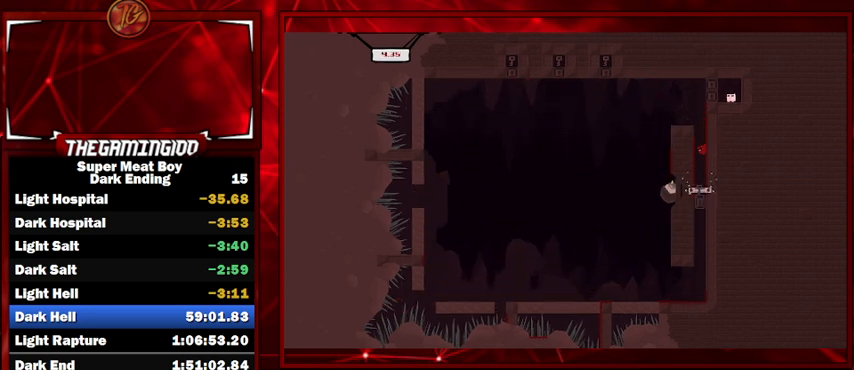
{"keys": ["left", "shift", "space"], "events": [[300, "space", "down"], [400, "left", "down"], [400, "right", "up"]]}
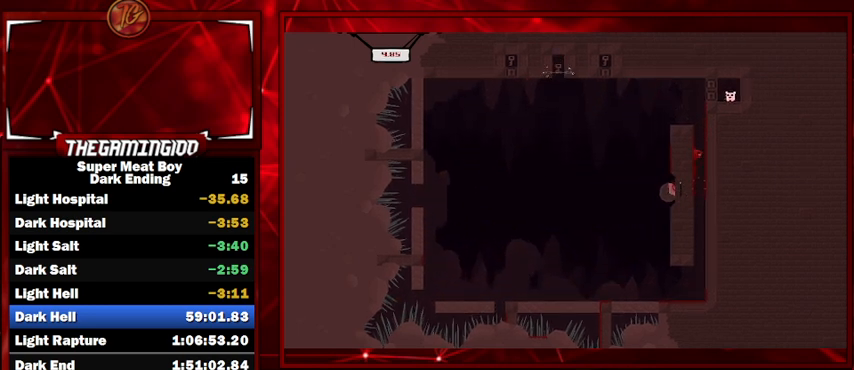
{"keys": ["left", "shift", "space"], "events": [[34, "space", "up"], [100, "right", "down"], [134, "left", "up"], [134, "space", "down"], [367, "left", "down"], [367, "right", "up"], [367, "space", "up"], [467, "space", "down"]]}
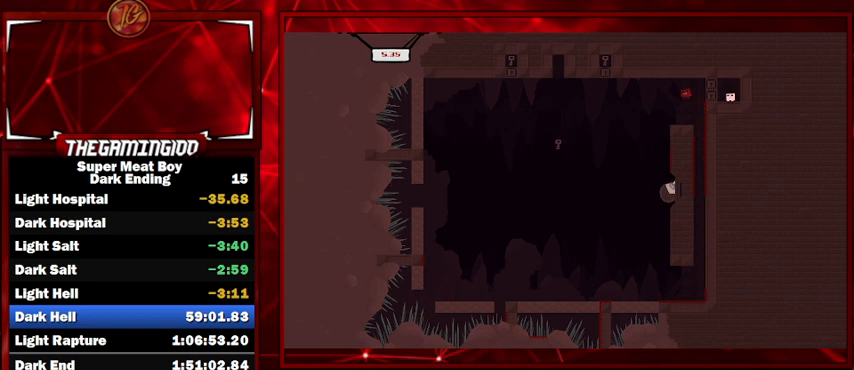
{"keys": ["shift"], "events": [[67, "space", "up"], [300, "left", "up"]]}
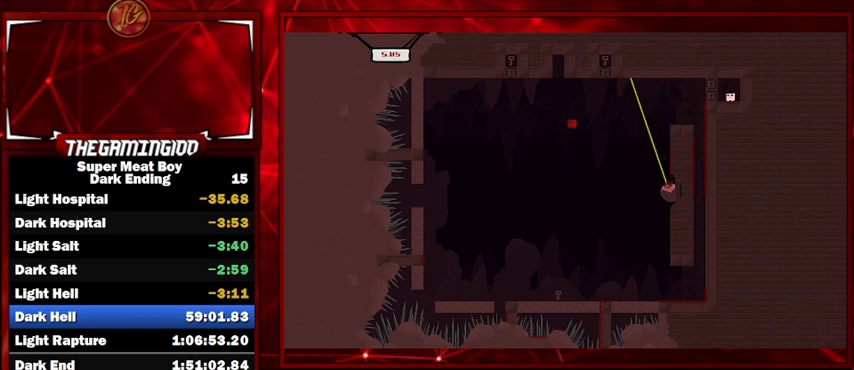
{"keys": ["right", "shift"], "events": [[34, "right", "down"]]}
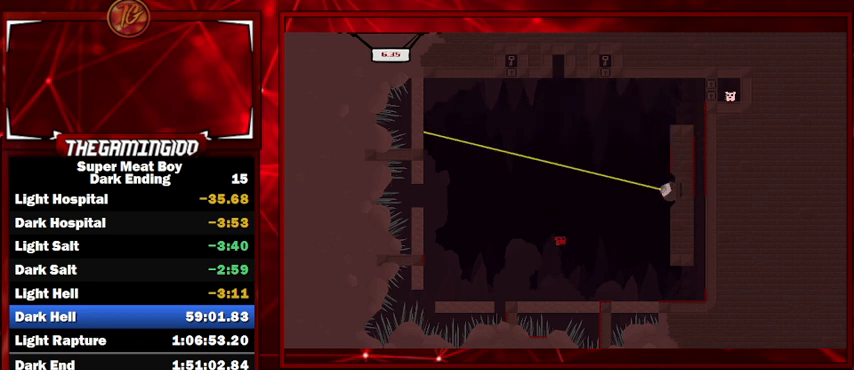
{"keys": ["right", "shift"], "events": [[267, "space", "down"], [367, "space", "up"]]}
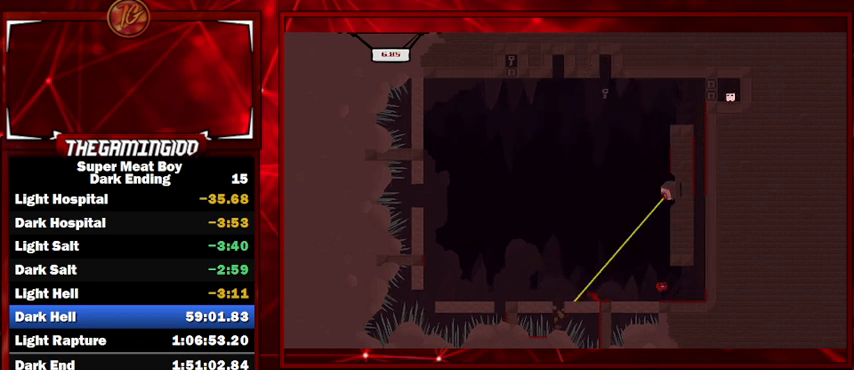
{"keys": ["right", "shift", "space"], "events": [[234, "space", "down"]]}
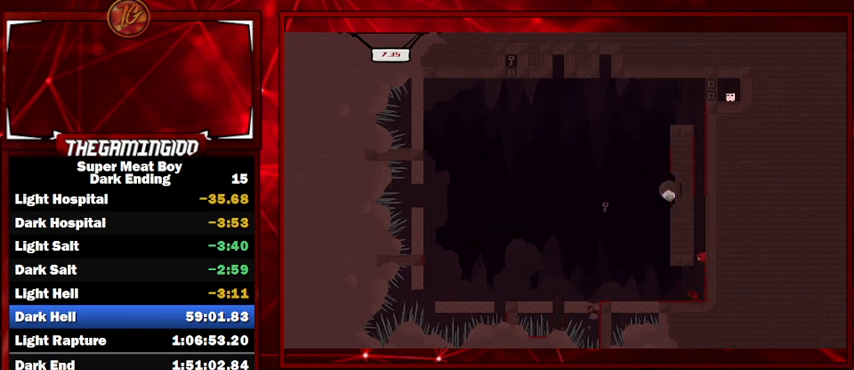
{"keys": ["right", "shift", "space"], "events": [[67, "space", "up"], [134, "left", "down"], [167, "right", "up"], [167, "space", "down"], [500, "left", "up"], [500, "right", "down"]]}
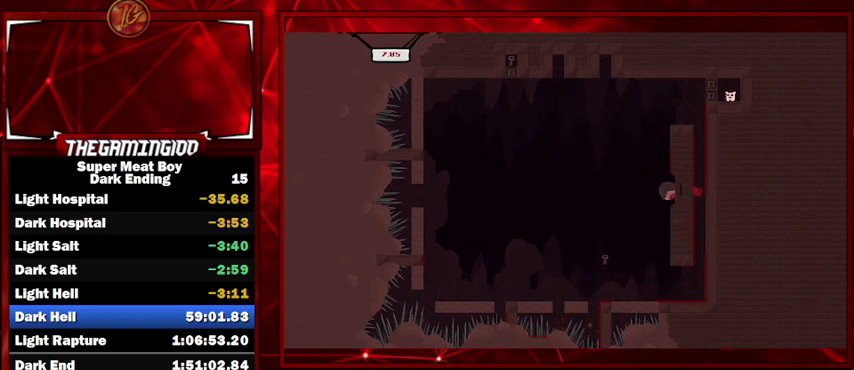
{"keys": ["right", "shift"], "events": [[34, "space", "up"], [134, "space", "down"], [467, "space", "up"]]}
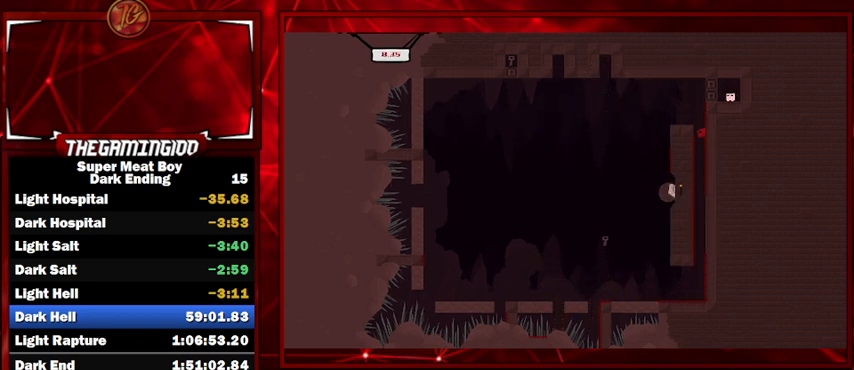
{"keys": ["left", "shift"], "events": [[67, "left", "down"], [67, "right", "up"], [67, "space", "down"], [267, "space", "up"]]}
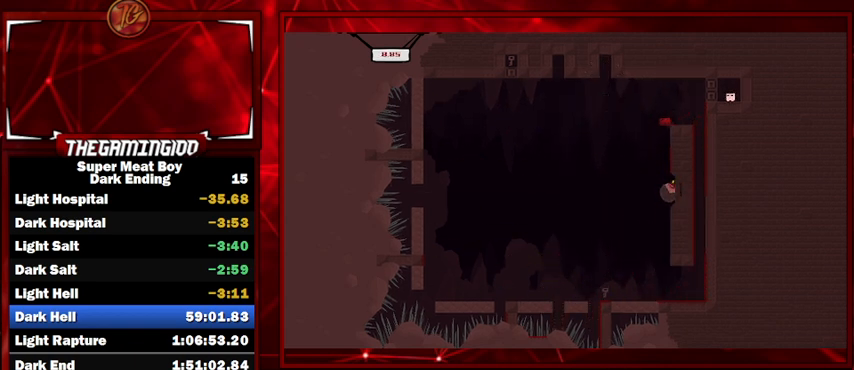
{"keys": ["right", "shift"], "events": [[167, "left", "up"], [234, "right", "down"], [367, "right", "up"], [500, "right", "down"]]}
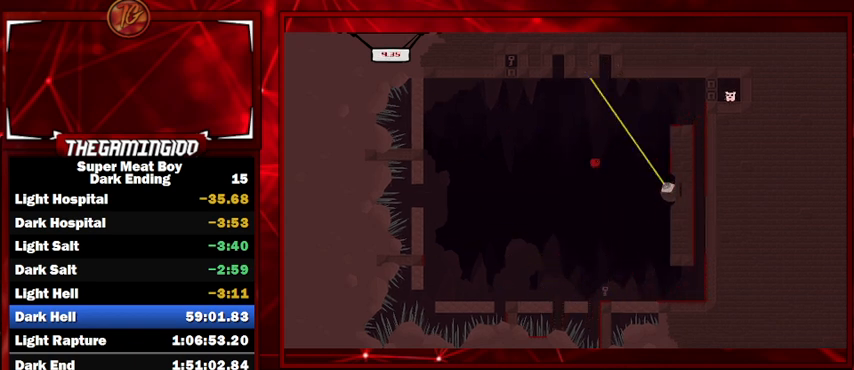
{"keys": ["shift"], "events": [[134, "right", "up"], [367, "left", "down"], [500, "left", "up"]]}
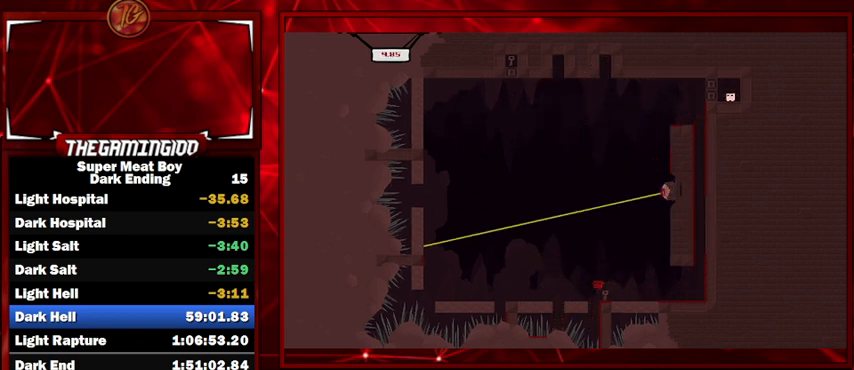
{"keys": ["right", "shift"], "events": [[67, "right", "down"], [134, "space", "down"], [300, "space", "up"]]}
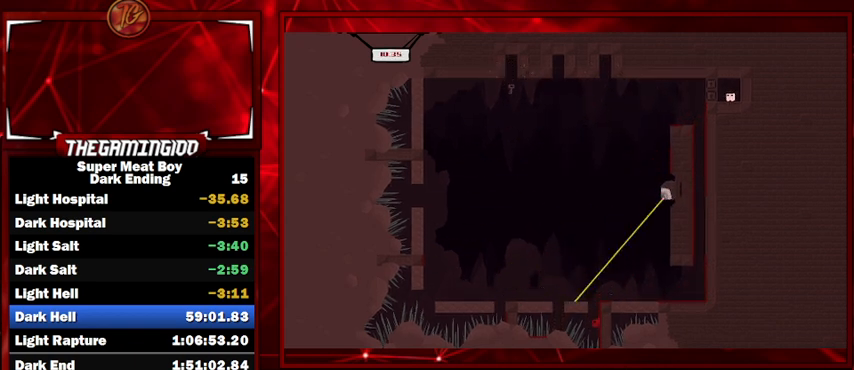
{"keys": ["right", "shift", "space"], "events": [[67, "space", "down"]]}
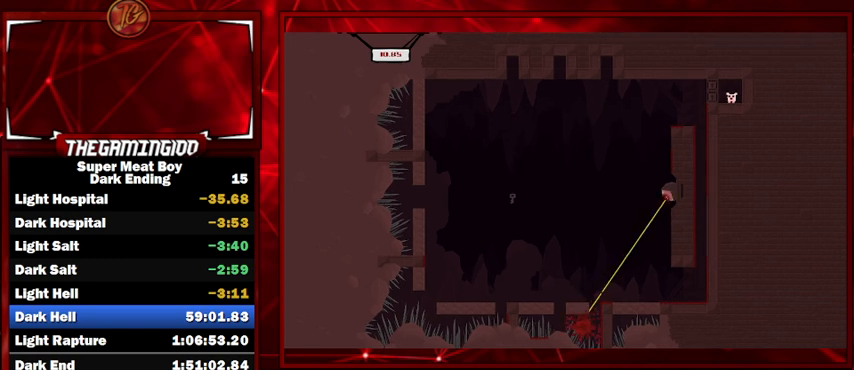
{"keys": ["right", "shift"], "events": [[134, "space", "up"]]}
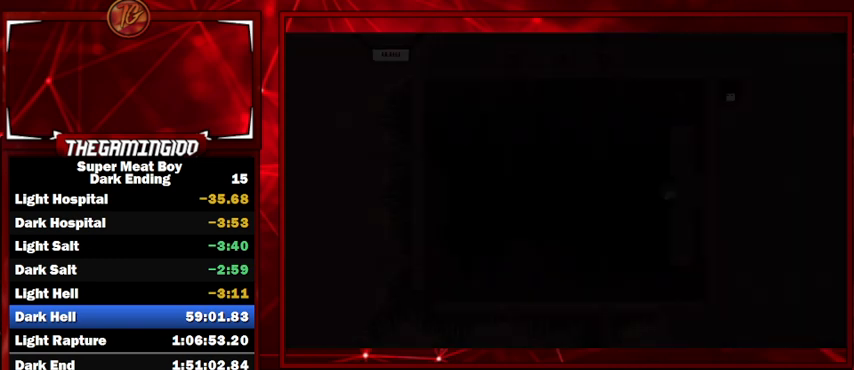
{"keys": ["right", "shift"], "events": []}